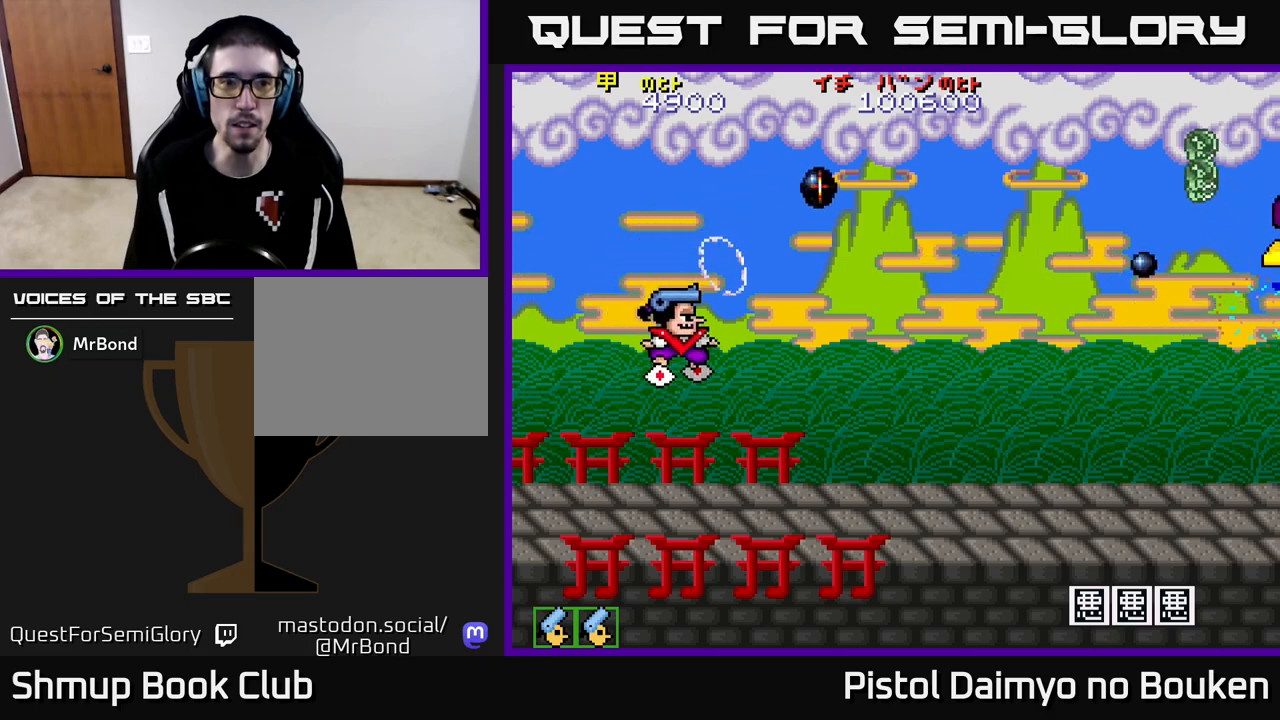
Gameplay with a controller (Xbox layout); each line is a JSON object with the inputs held at the frame after it. "events" lists button and stick changes between this image and that frame as [ms after this image, input, new state], when the widget could be followed in between. Not read: right_stick.
{"buttons": ["A", "DPAD_UP", "DPAD_LEFT"], "left_stick": "center", "events": [[117, "DPAD_DOWN", "up"], [117, "DPAD_RIGHT", "up"], [233, "DPAD_LEFT", "down"], [267, "DPAD_UP", "down"]]}
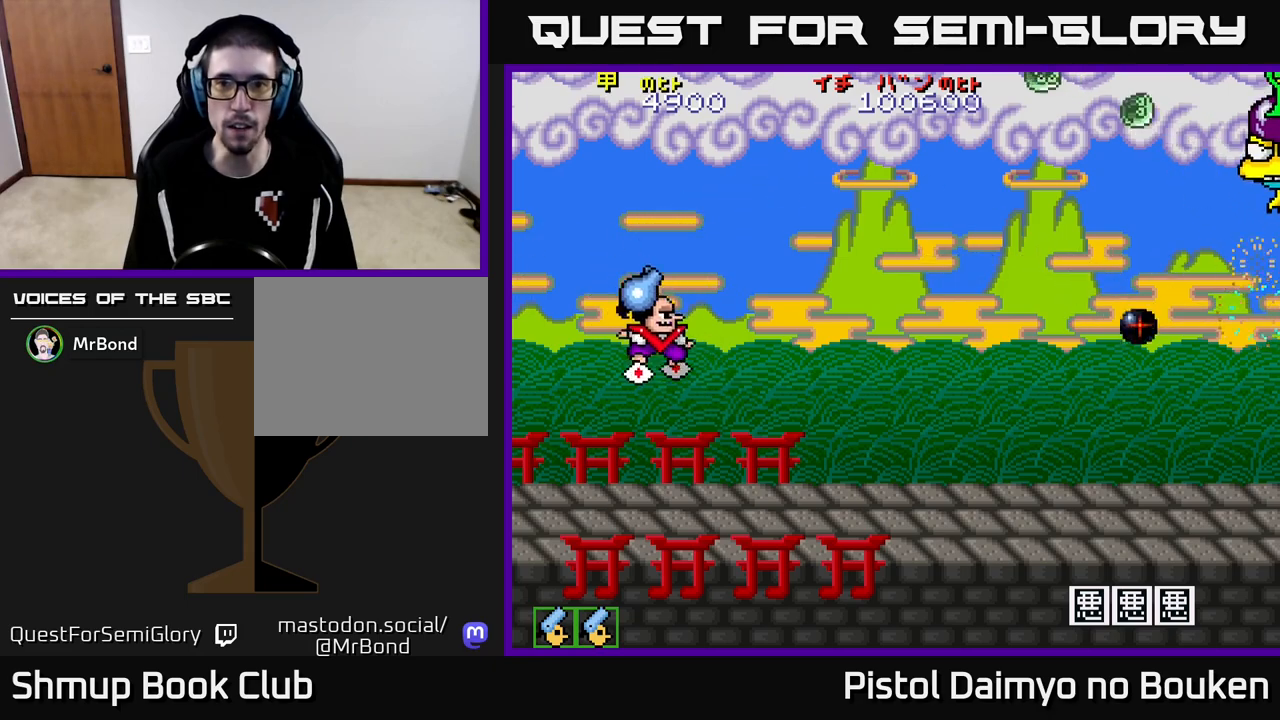
{"buttons": ["A", "DPAD_DOWN", "DPAD_RIGHT"], "left_stick": "center", "events": [[50, "DPAD_UP", "up"], [83, "DPAD_LEFT", "up"], [100, "DPAD_DOWN", "down"], [100, "DPAD_RIGHT", "down"]]}
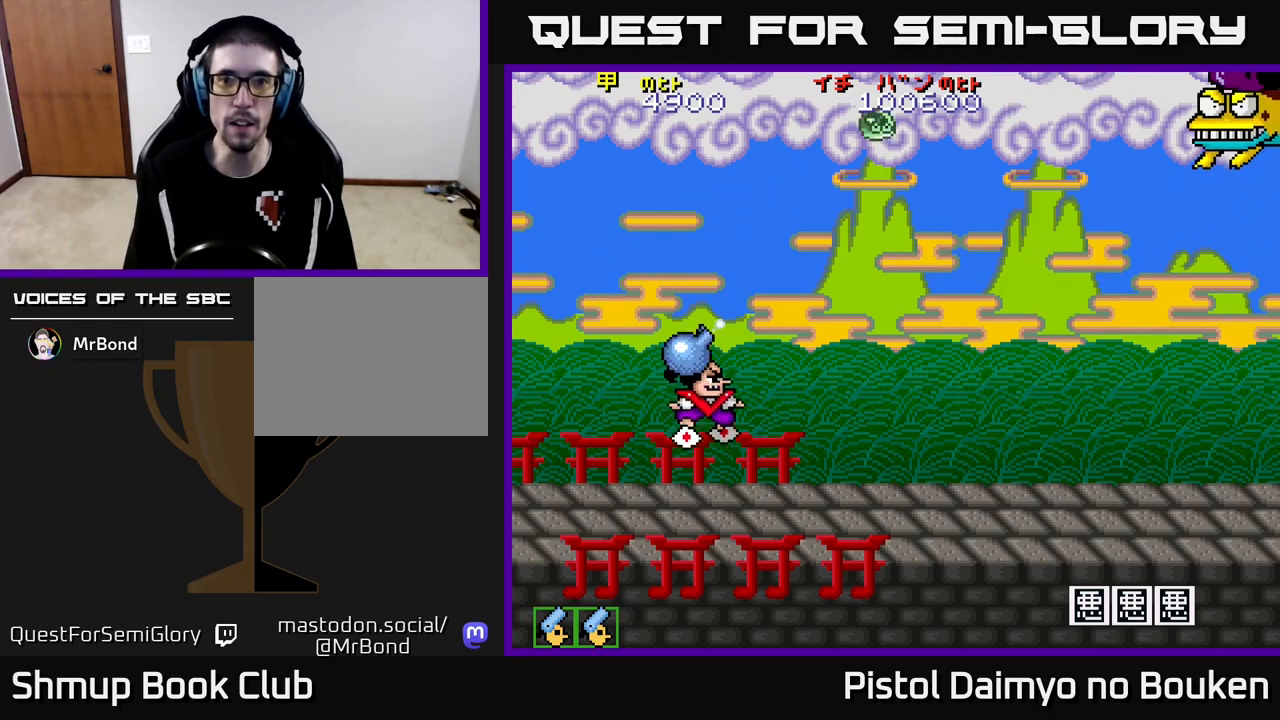
{"buttons": ["DPAD_RIGHT"], "left_stick": "center", "events": [[33, "DPAD_DOWN", "up"], [200, "DPAD_DOWN", "down"], [233, "A", "up"], [317, "DPAD_DOWN", "up"]]}
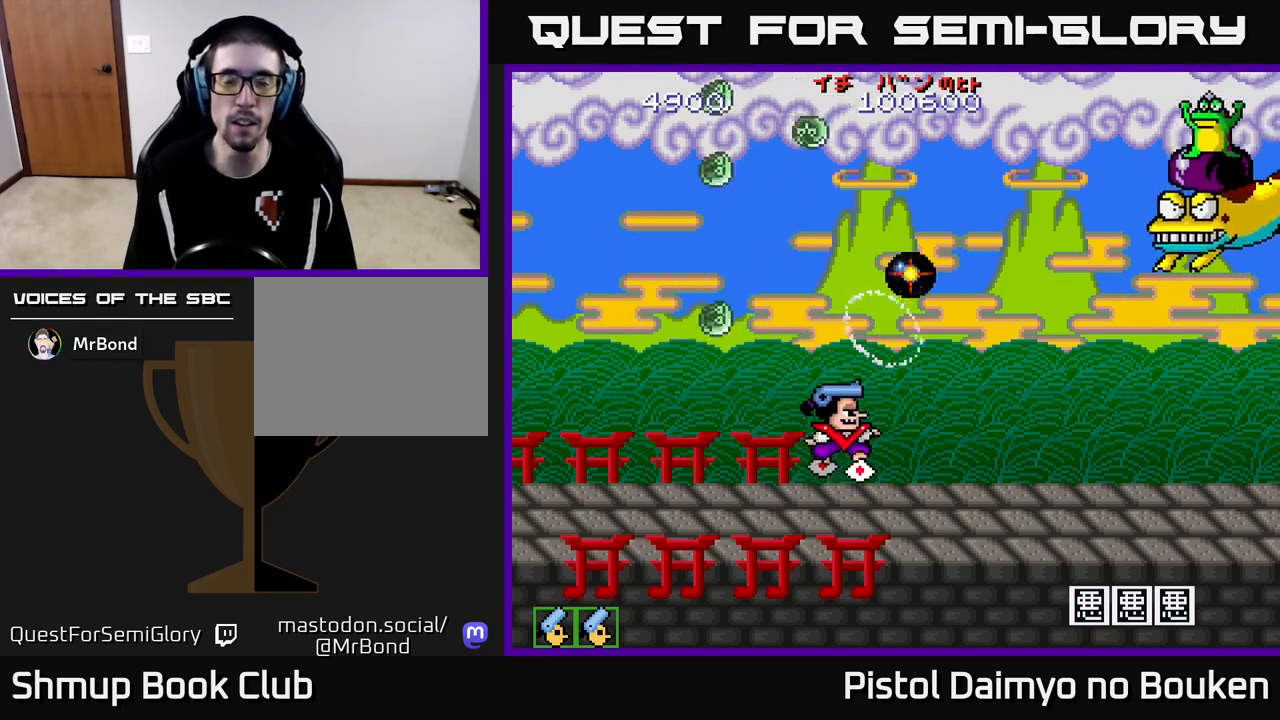
{"buttons": [], "left_stick": "center", "events": [[33, "A", "down"], [83, "DPAD_RIGHT", "up"], [83, "DPAD_UP", "down"], [117, "A", "up"], [217, "A", "down"], [267, "A", "up"], [367, "A", "down"], [383, "DPAD_LEFT", "down"], [433, "A", "up"], [450, "DPAD_UP", "up"], [483, "DPAD_LEFT", "up"]]}
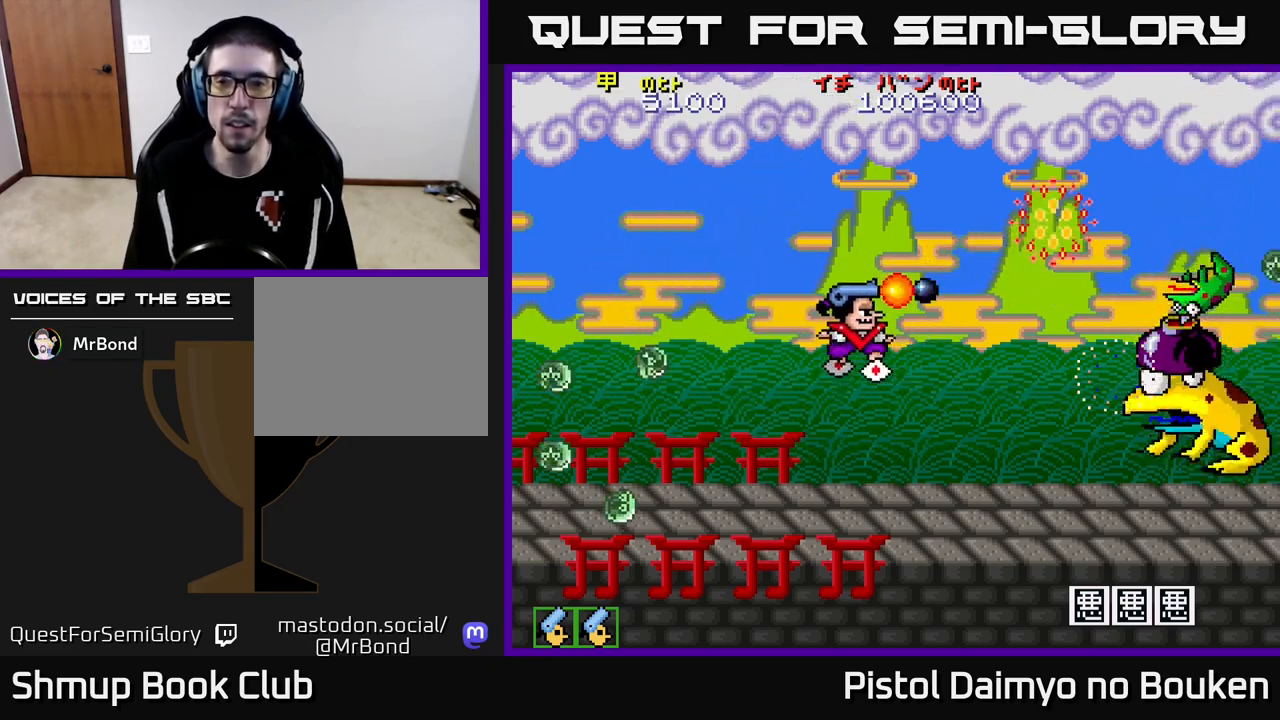
{"buttons": ["A", "DPAD_UP"], "left_stick": "center", "events": [[17, "A", "down"], [17, "DPAD_DOWN", "down"], [100, "A", "up"], [167, "A", "down"], [167, "DPAD_DOWN", "up"], [217, "DPAD_UP", "down"], [267, "A", "up"], [300, "DPAD_LEFT", "down"], [333, "A", "down"], [367, "DPAD_UP", "up"], [433, "A", "up"], [450, "DPAD_LEFT", "up"], [500, "A", "down"], [500, "DPAD_UP", "down"]]}
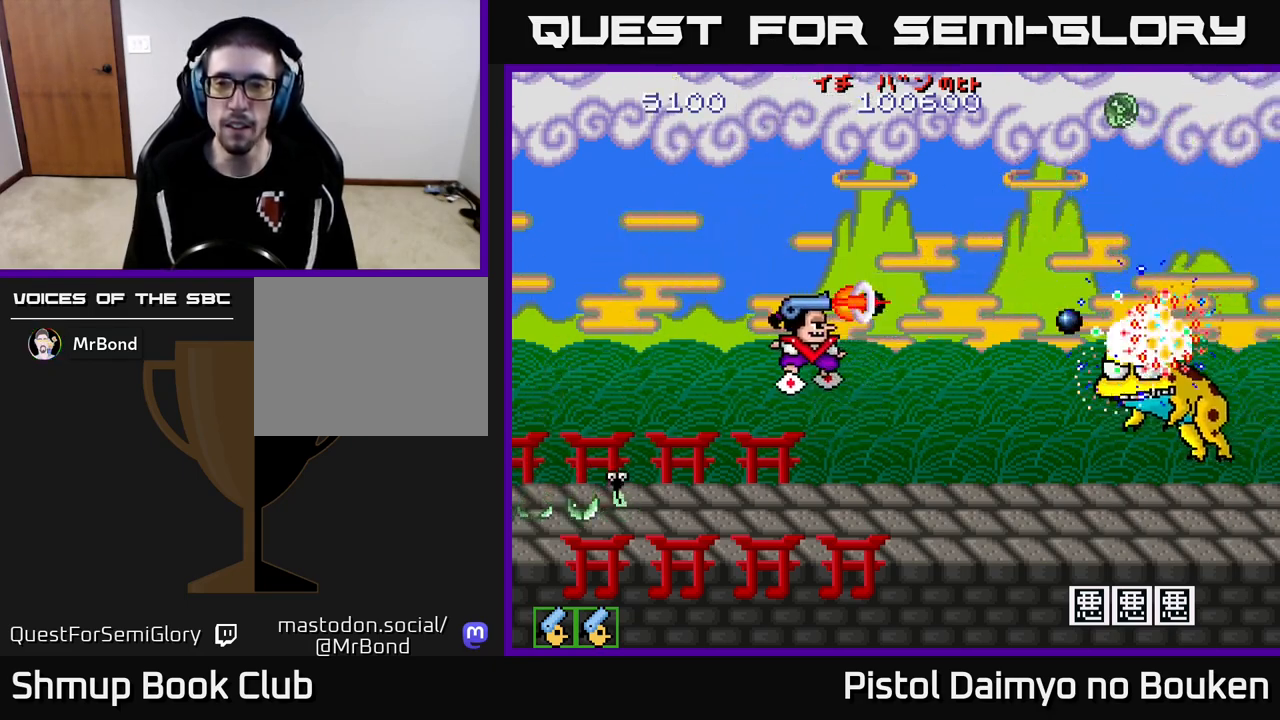
{"buttons": ["A", "DPAD_LEFT"], "left_stick": "center", "events": [[100, "A", "up"], [183, "A", "down"], [267, "A", "up"], [350, "A", "down"], [433, "A", "up"], [433, "DPAD_LEFT", "down"], [500, "A", "down"], [500, "DPAD_UP", "up"]]}
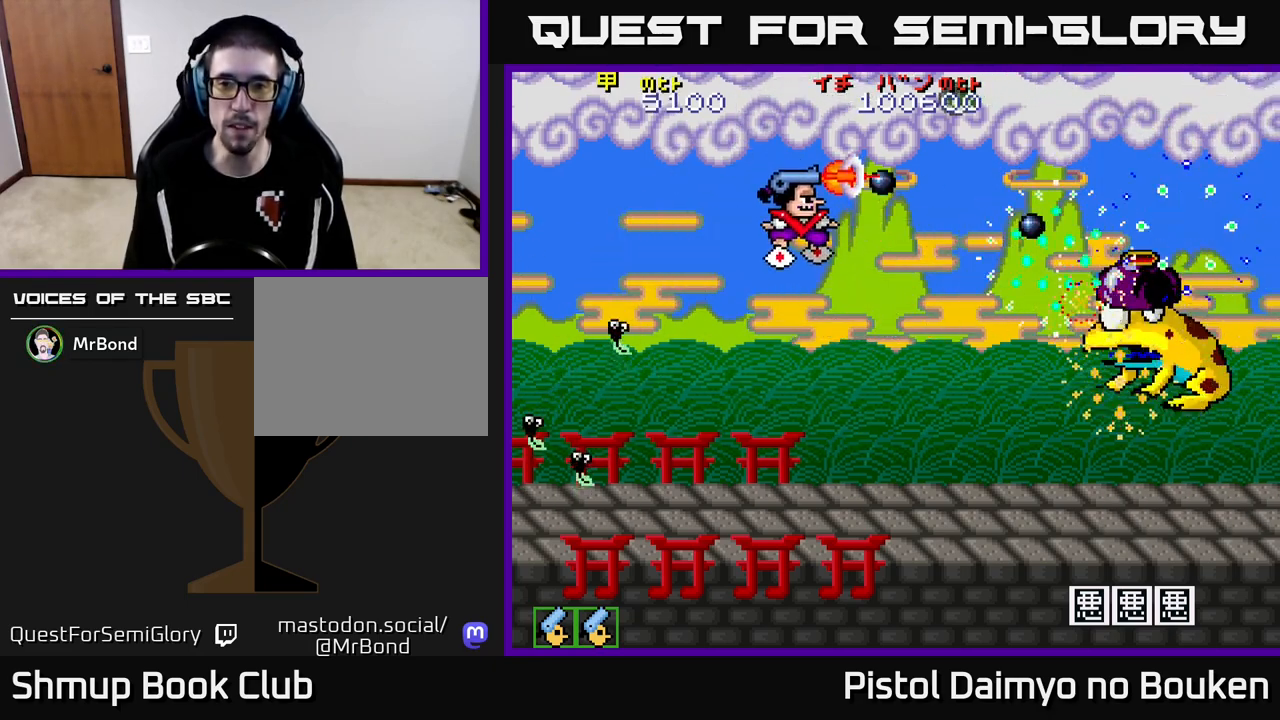
{"buttons": ["A", "DPAD_DOWN", "DPAD_RIGHT"], "left_stick": "center", "events": [[50, "DPAD_DOWN", "down"], [50, "DPAD_LEFT", "up"], [167, "DPAD_RIGHT", "down"]]}
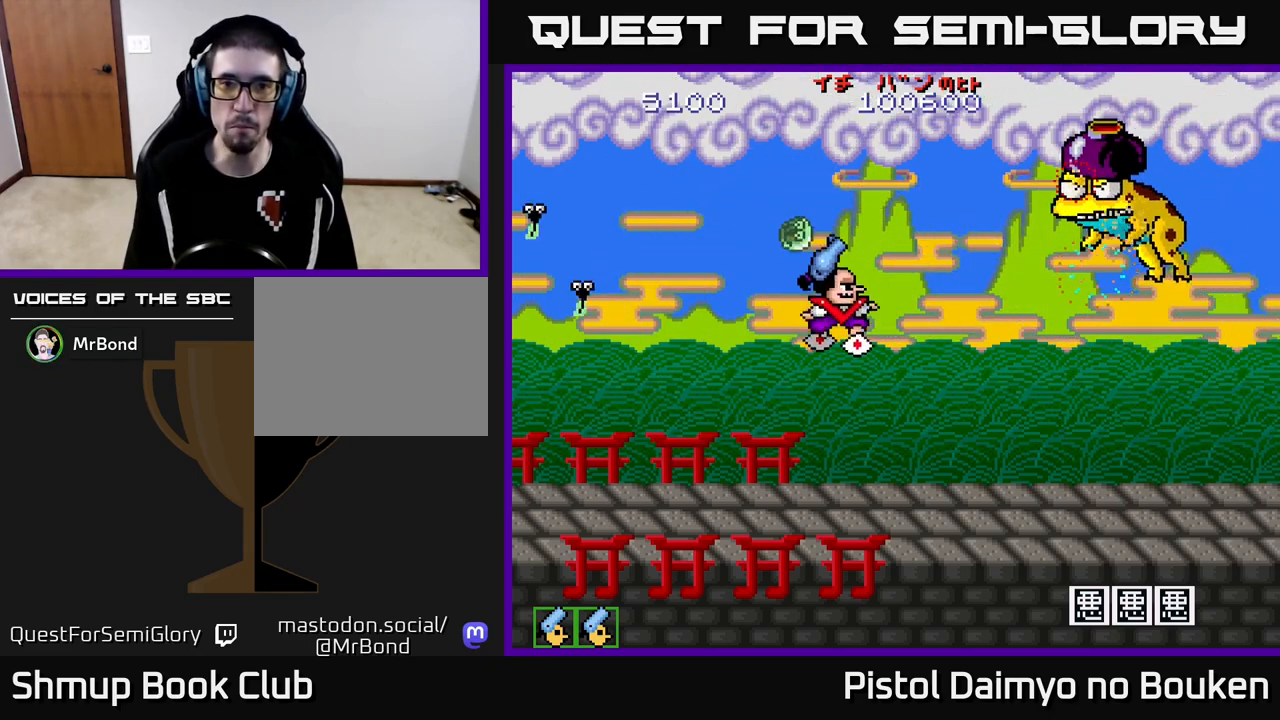
{"buttons": ["A", "DPAD_LEFT"], "left_stick": "center", "events": [[167, "DPAD_RIGHT", "up"], [250, "DPAD_DOWN", "up"], [250, "DPAD_LEFT", "down"], [350, "DPAD_UP", "down"], [483, "DPAD_UP", "up"]]}
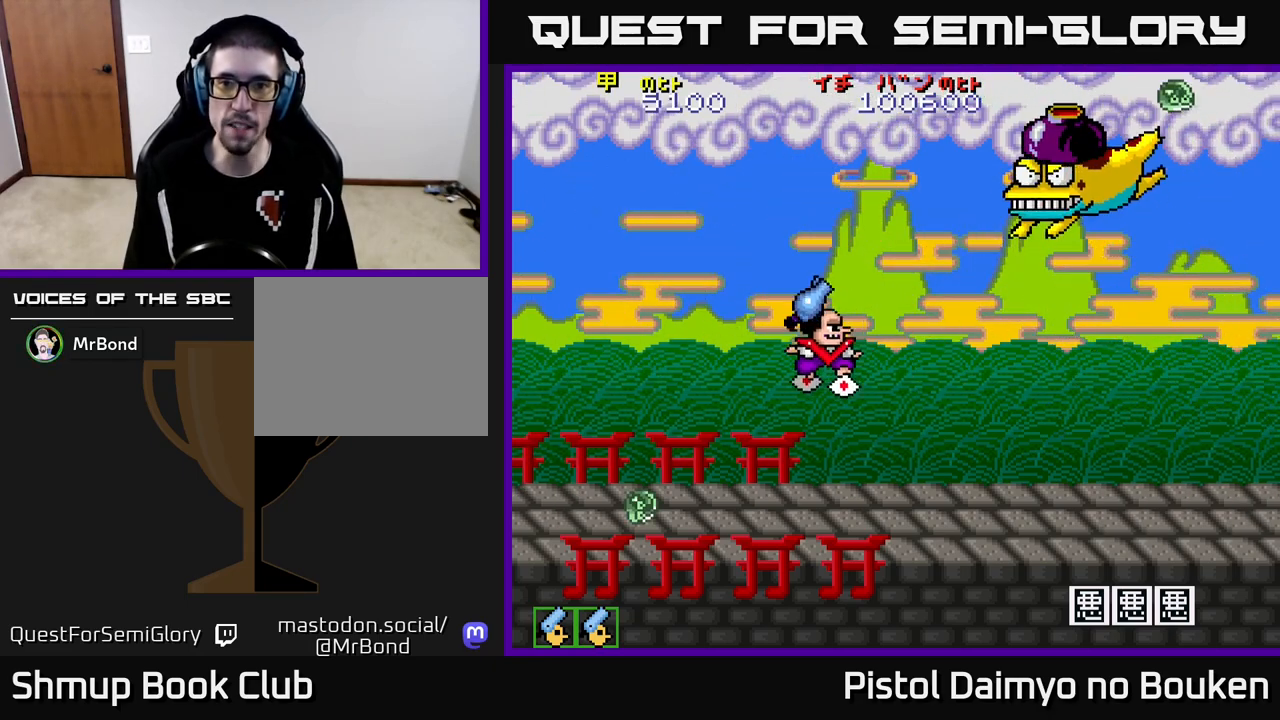
{"buttons": ["A", "DPAD_DOWN", "DPAD_RIGHT"], "left_stick": "center", "events": [[17, "DPAD_DOWN", "down"], [83, "DPAD_LEFT", "up"], [117, "DPAD_LEFT", "down"], [133, "A", "up"], [167, "DPAD_LEFT", "up"], [317, "A", "down"], [400, "A", "up"], [433, "DPAD_RIGHT", "down"], [483, "A", "down"]]}
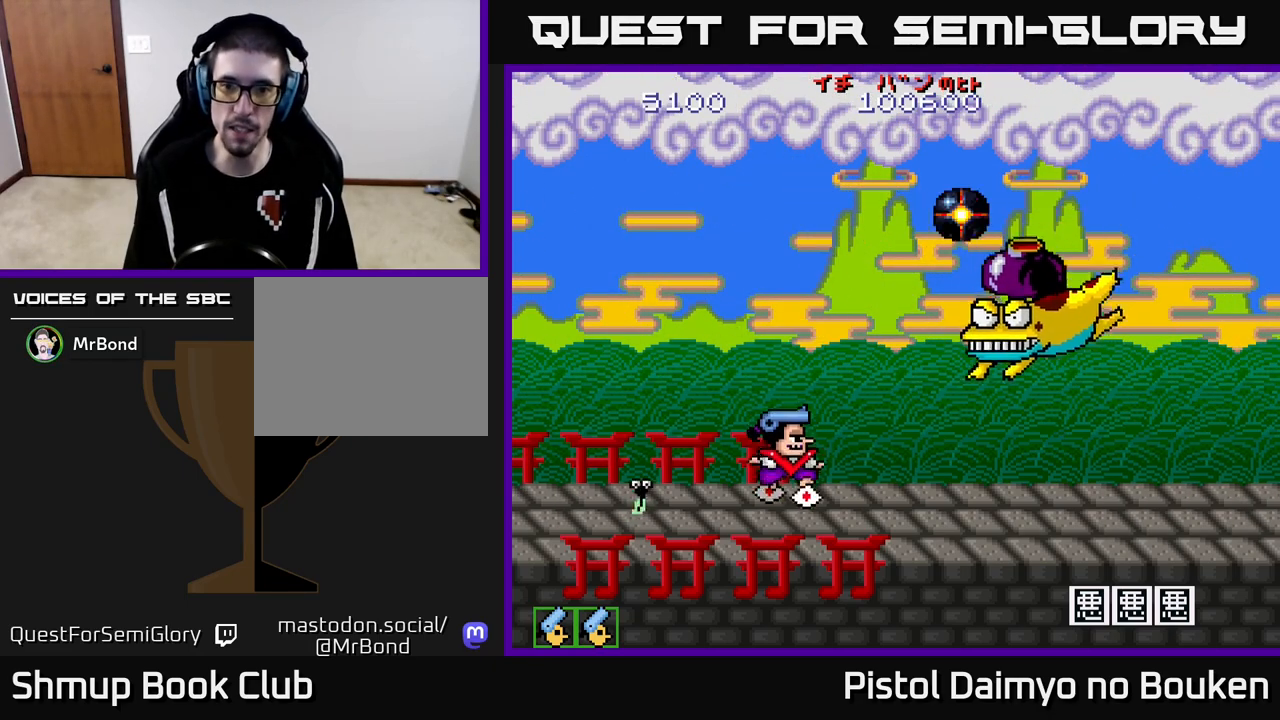
{"buttons": ["A", "DPAD_UP"], "left_stick": "center"}
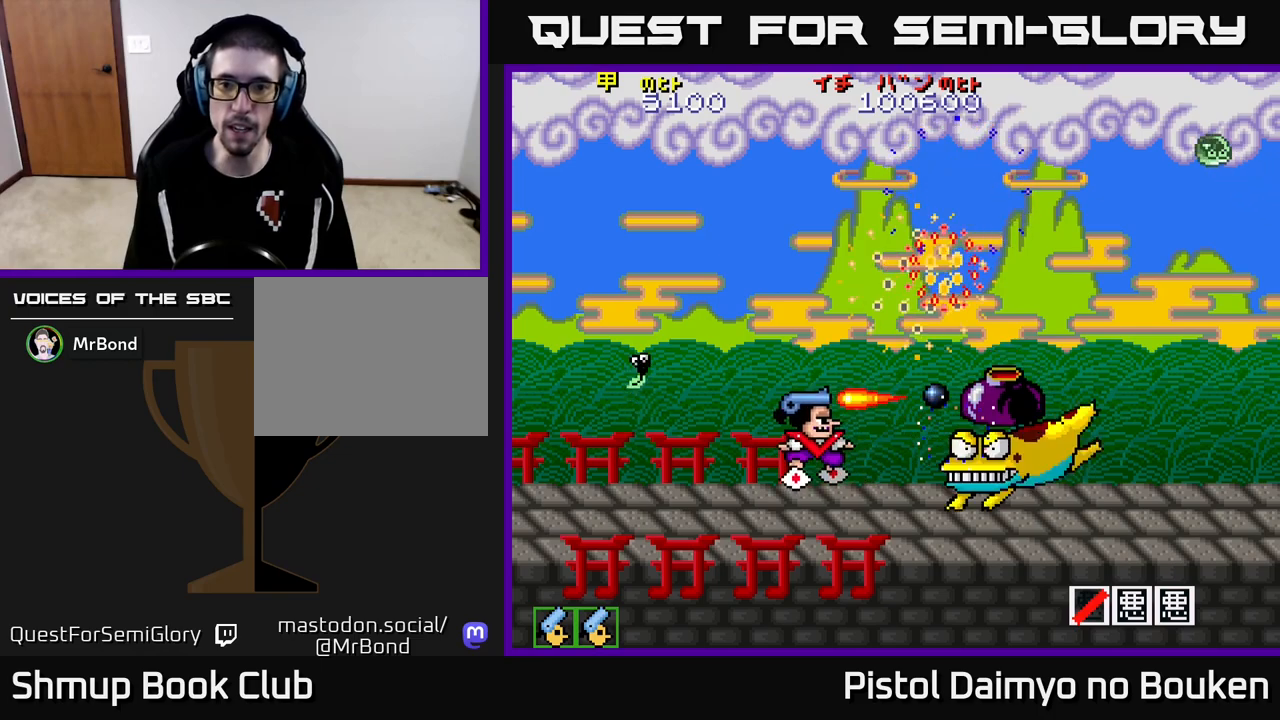
{"buttons": ["A", "DPAD_UP"], "left_stick": "center", "events": [[50, "A", "up"], [117, "A", "down"], [200, "A", "up"], [250, "DPAD_UP", "up"], [283, "A", "down"], [283, "DPAD_DOWN", "down"], [350, "DPAD_DOWN", "up"], [367, "A", "up"], [383, "DPAD_LEFT", "down"], [400, "DPAD_UP", "down"], [433, "A", "down"], [450, "DPAD_LEFT", "up"]]}
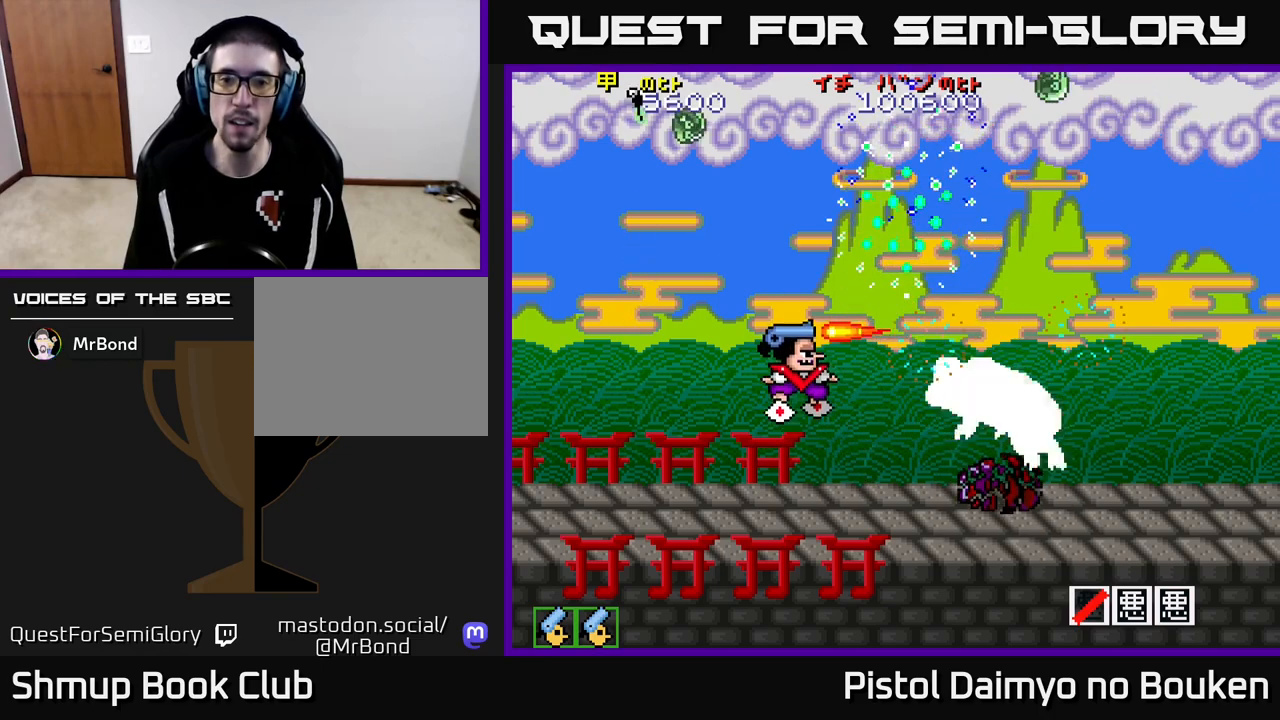
{"buttons": ["A", "DPAD_LEFT"], "left_stick": "center", "events": [[67, "DPAD_LEFT", "down"], [183, "DPAD_UP", "up"], [233, "DPAD_LEFT", "up"], [250, "DPAD_DOWN", "down"], [283, "DPAD_RIGHT", "down"], [383, "DPAD_RIGHT", "up"], [467, "DPAD_LEFT", "down"], [500, "DPAD_DOWN", "up"]]}
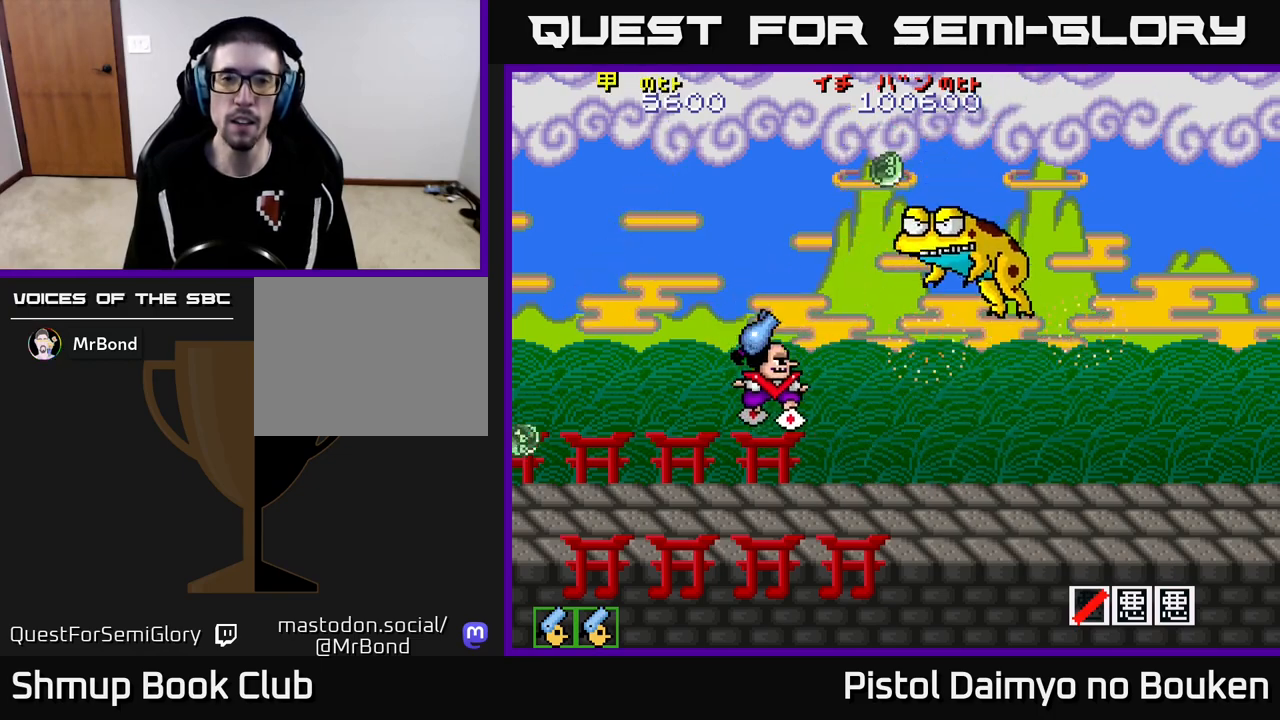
{"buttons": ["DPAD_DOWN", "DPAD_LEFT"], "left_stick": "center", "events": [[83, "DPAD_UP", "down"], [367, "DPAD_LEFT", "up"], [400, "A", "up"], [433, "DPAD_LEFT", "down"], [433, "DPAD_UP", "up"], [467, "DPAD_DOWN", "down"]]}
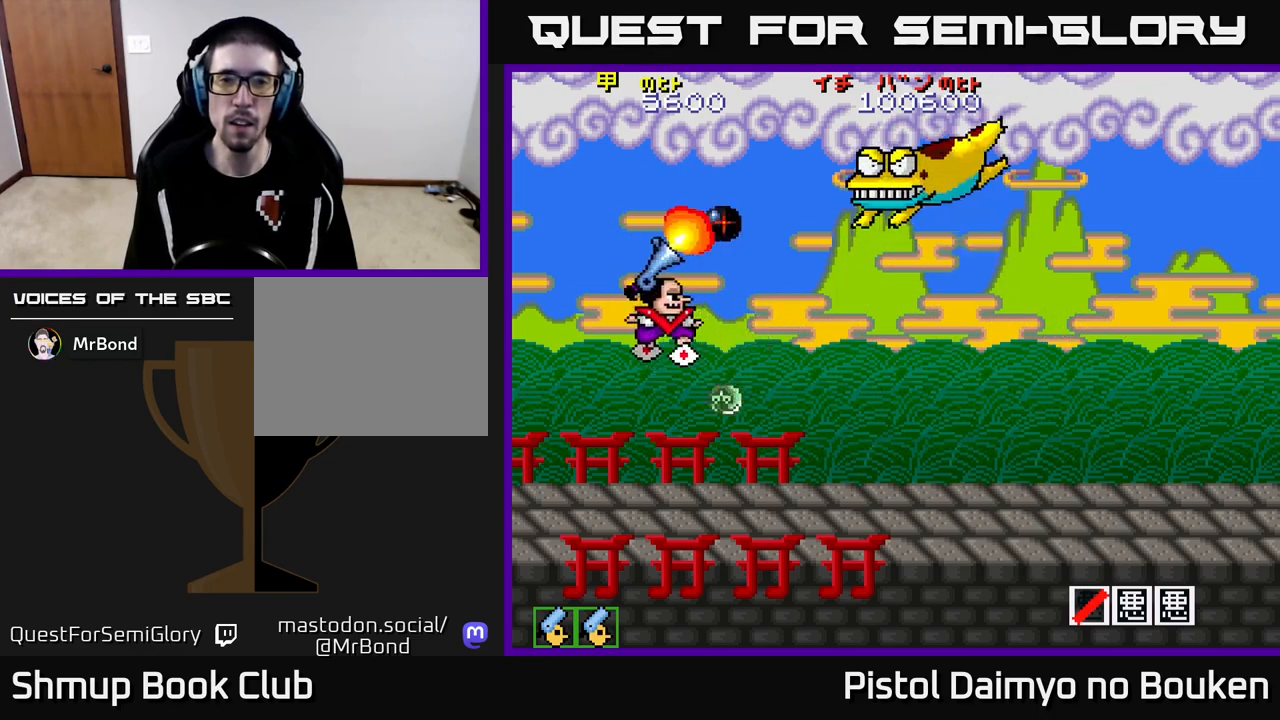
{"buttons": ["A", "DPAD_UP", "DPAD_RIGHT"], "left_stick": "center", "events": [[50, "DPAD_DOWN", "up"], [117, "A", "down"], [167, "DPAD_UP", "down"], [200, "DPAD_LEFT", "up"], [267, "DPAD_RIGHT", "down"], [267, "DPAD_UP", "up"], [467, "DPAD_UP", "down"]]}
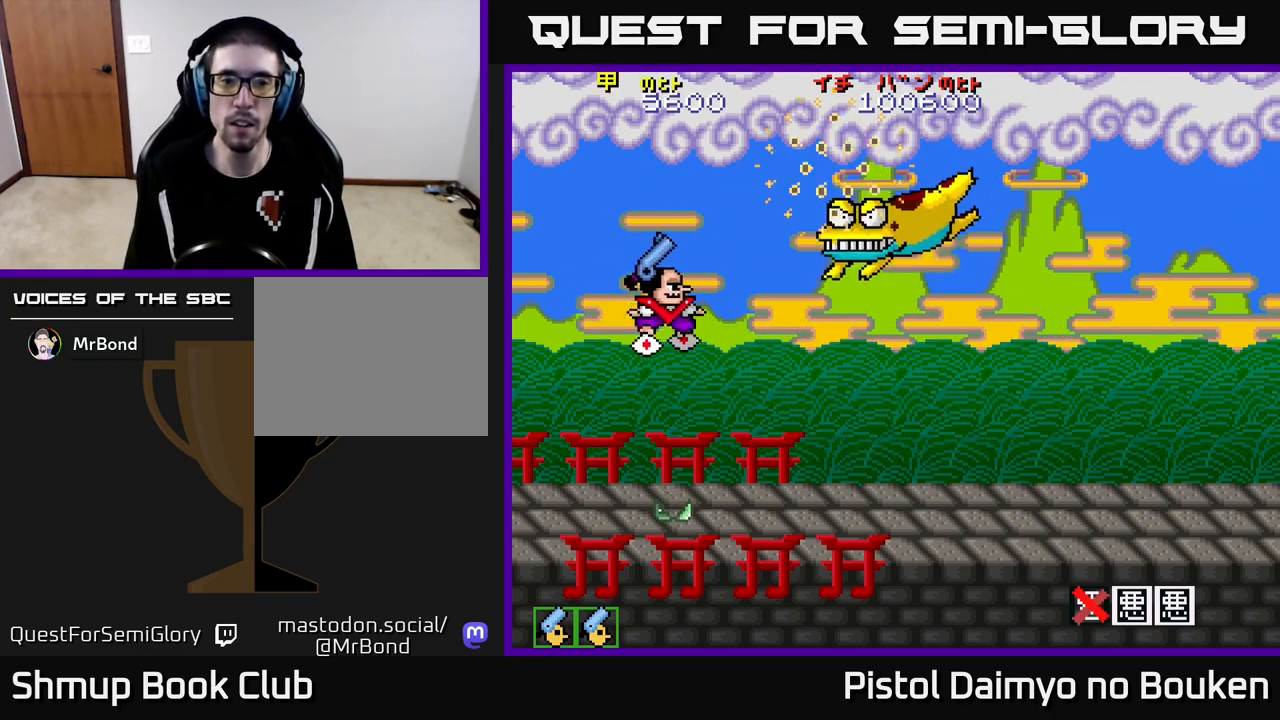
{"buttons": ["A", "DPAD_DOWN", "DPAD_LEFT"], "left_stick": "center", "events": [[50, "DPAD_RIGHT", "up"], [250, "DPAD_LEFT", "down"], [317, "DPAD_UP", "up"], [433, "DPAD_DOWN", "down"]]}
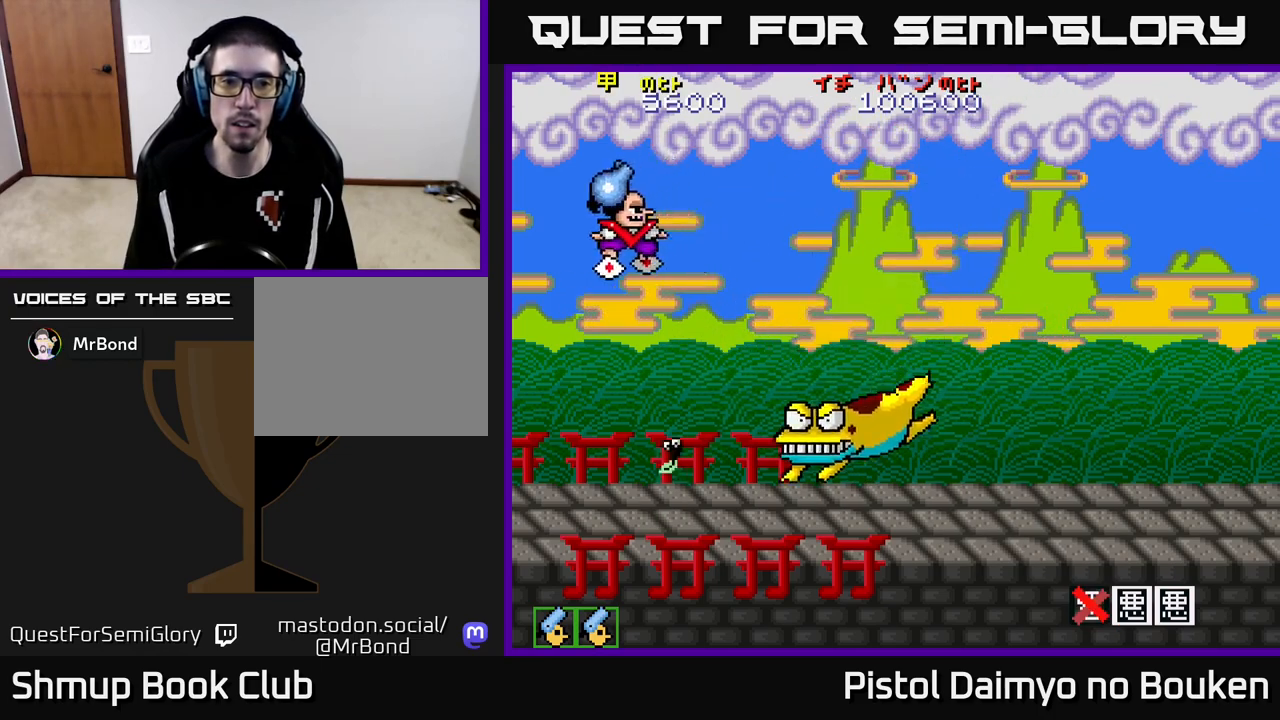
{"buttons": ["A", "DPAD_DOWN", "DPAD_RIGHT"], "left_stick": "center", "events": [[83, "DPAD_LEFT", "up"], [133, "DPAD_LEFT", "down"], [267, "DPAD_LEFT", "up"], [367, "DPAD_RIGHT", "down"]]}
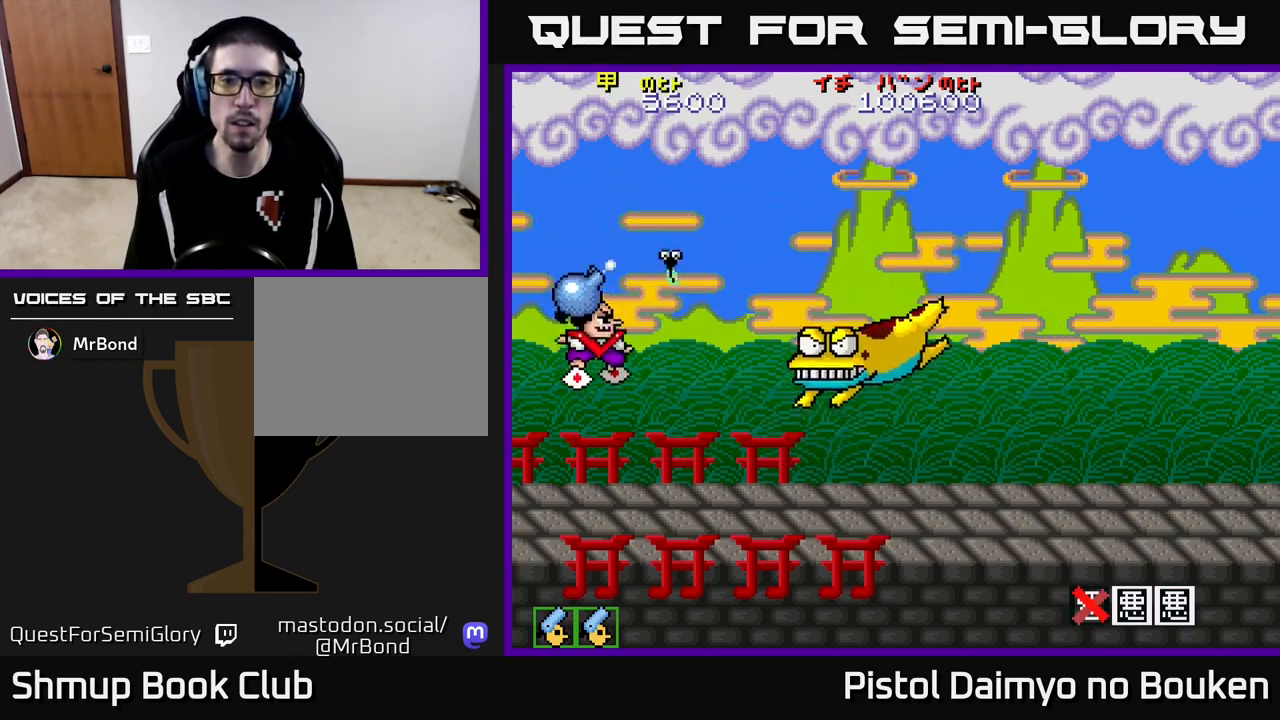
{"buttons": ["DPAD_UP"], "left_stick": "center", "events": [[150, "A", "up"], [233, "DPAD_DOWN", "up"], [383, "A", "down"], [467, "A", "up"], [467, "DPAD_RIGHT", "up"], [467, "DPAD_UP", "down"]]}
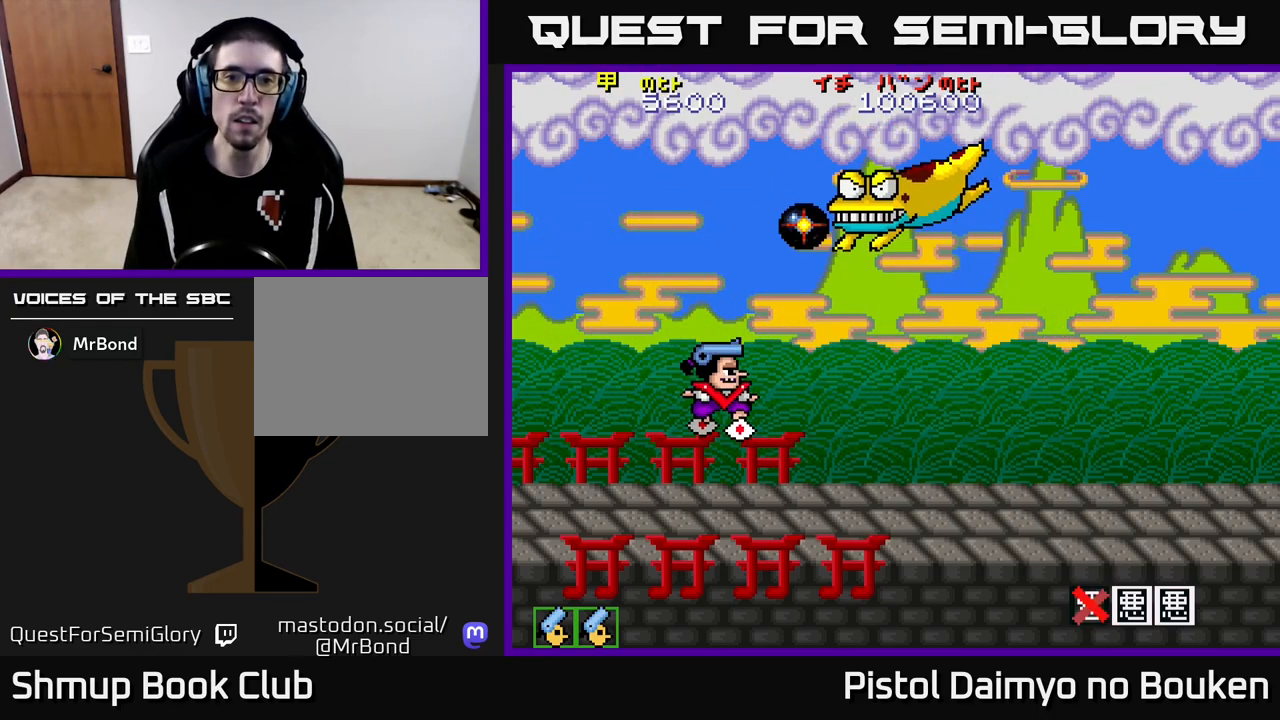
{"buttons": ["DPAD_DOWN"], "left_stick": "center", "events": [[83, "A", "down"], [167, "A", "up"], [250, "A", "down"], [333, "A", "up"], [367, "DPAD_RIGHT", "down"], [367, "DPAD_UP", "up"], [417, "A", "down"], [467, "DPAD_DOWN", "down"], [500, "A", "up"], [500, "DPAD_RIGHT", "up"]]}
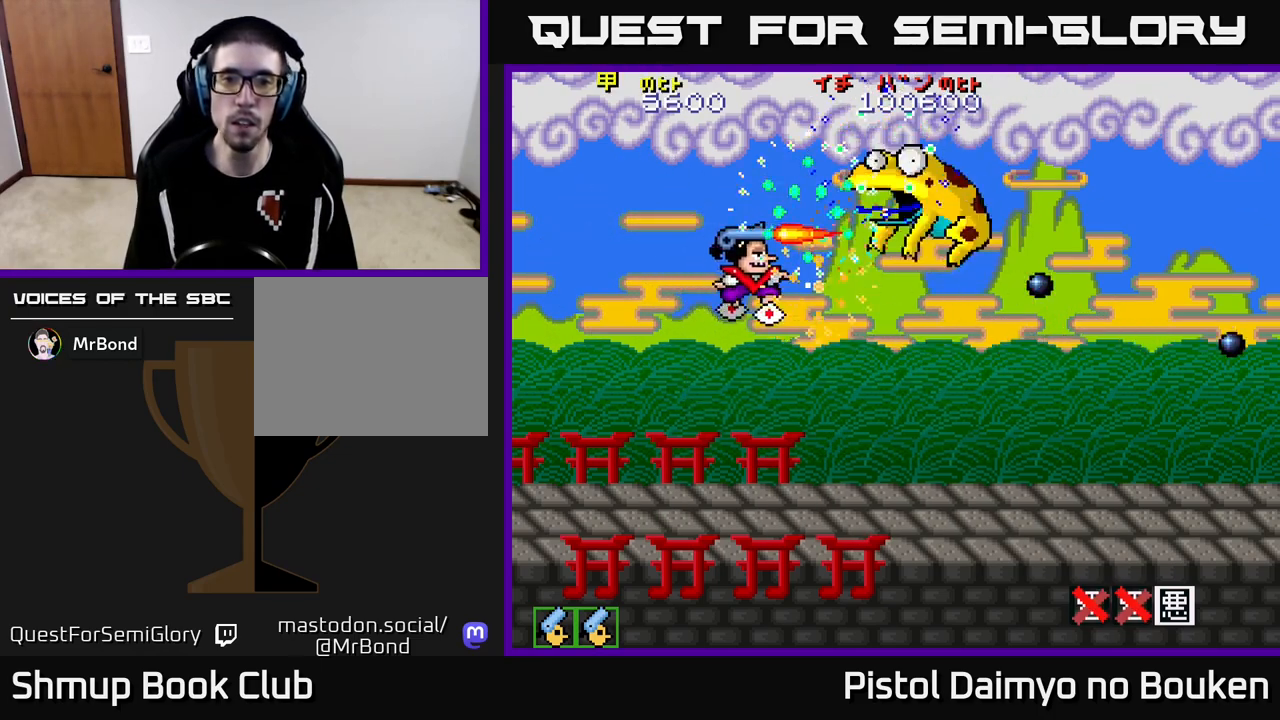
{"buttons": ["DPAD_UP"], "left_stick": "center"}
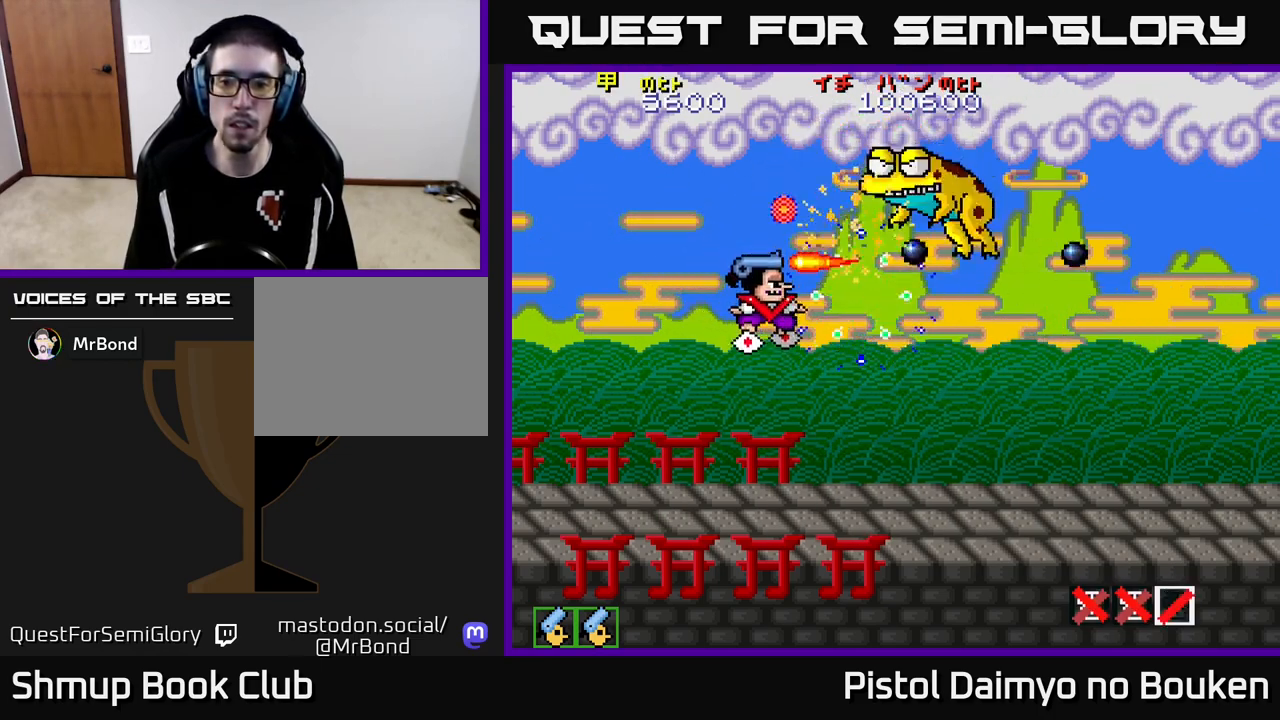
{"buttons": ["DPAD_DOWN"], "left_stick": "center", "events": [[83, "A", "down"], [117, "DPAD_UP", "up"], [150, "A", "up"], [233, "A", "down"], [283, "DPAD_DOWN", "down"], [317, "A", "up"], [383, "A", "down"], [467, "A", "up"]]}
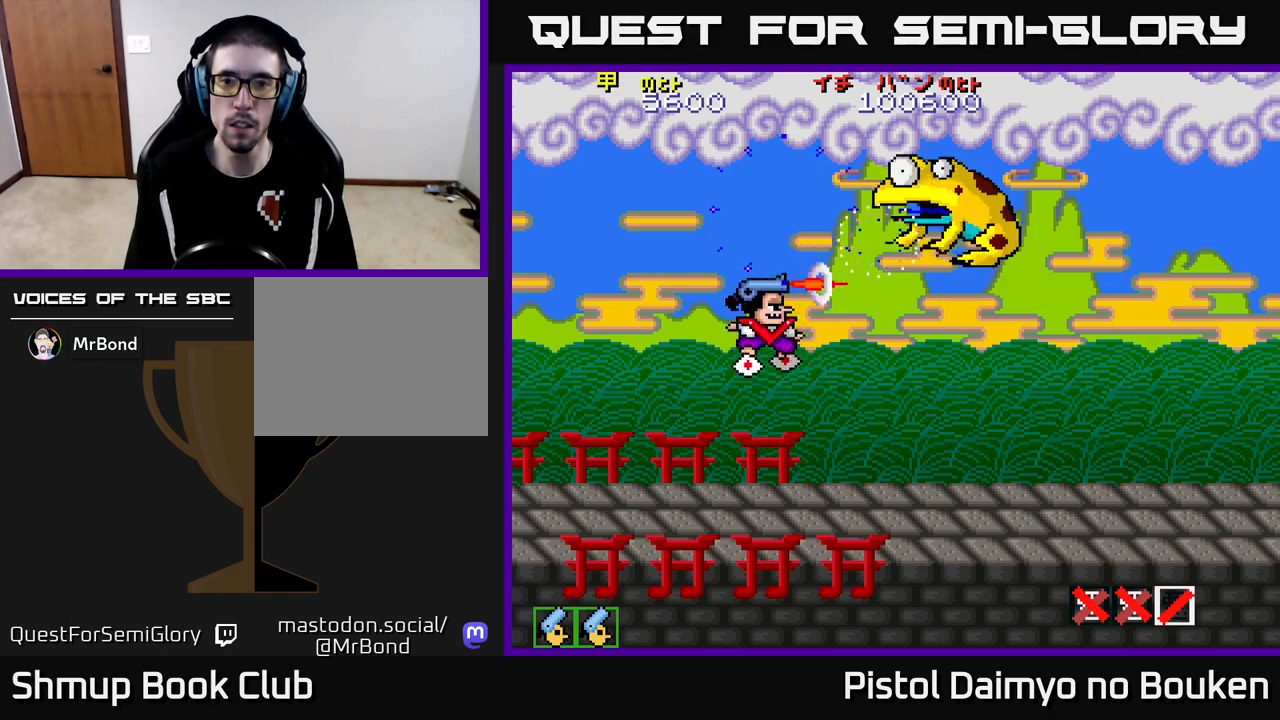
{"buttons": ["DPAD_DOWN"], "left_stick": "center", "events": [[50, "A", "down"], [67, "DPAD_RIGHT", "down"], [100, "DPAD_DOWN", "up"], [133, "A", "up"], [150, "DPAD_RIGHT", "up"], [217, "A", "down"], [250, "DPAD_UP", "down"], [300, "A", "up"], [350, "DPAD_UP", "up"], [367, "A", "down"], [383, "DPAD_DOWN", "down"], [383, "DPAD_RIGHT", "down"], [450, "A", "up"], [450, "DPAD_RIGHT", "up"]]}
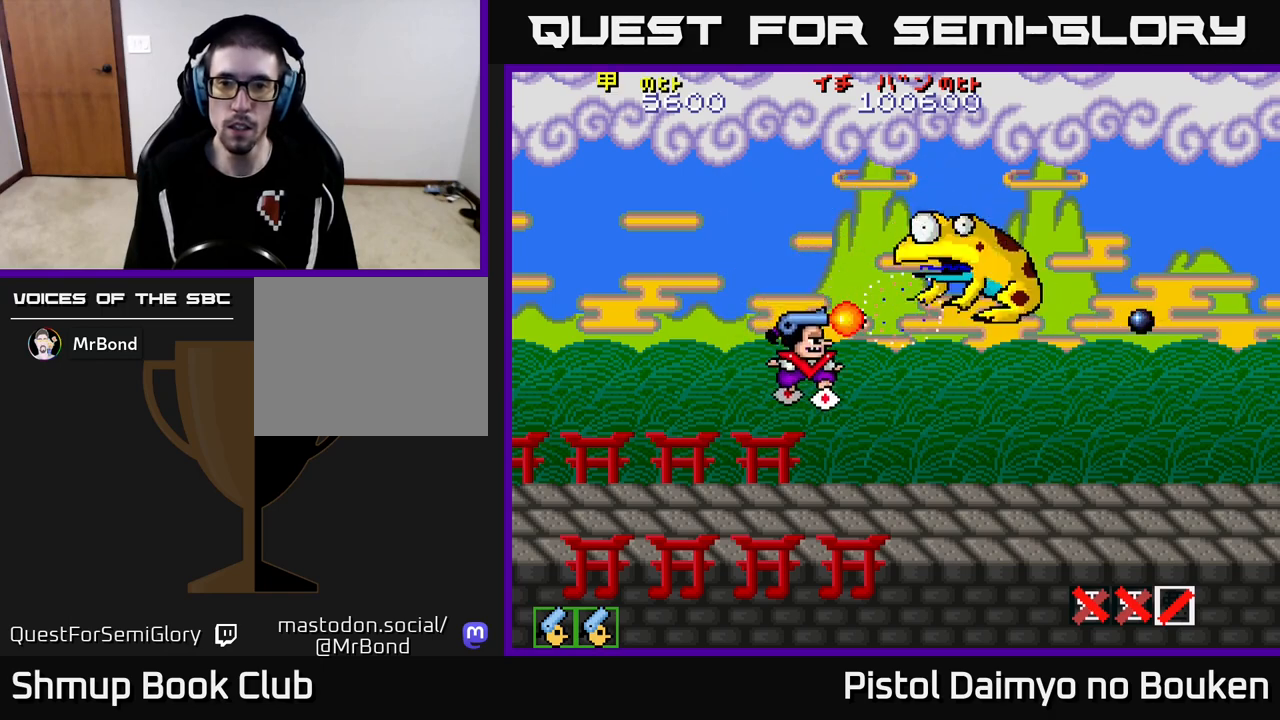
{"buttons": ["A", "DPAD_LEFT"], "left_stick": "center", "events": [[17, "DPAD_RIGHT", "down"], [33, "A", "down"], [50, "DPAD_DOWN", "up"], [117, "A", "up"], [117, "DPAD_RIGHT", "up"], [150, "DPAD_LEFT", "down"], [183, "A", "down"], [267, "A", "up"], [267, "DPAD_DOWN", "down"], [283, "DPAD_LEFT", "up"], [333, "DPAD_RIGHT", "down"], [350, "A", "down"], [367, "DPAD_RIGHT", "up"], [400, "DPAD_DOWN", "up"], [417, "DPAD_LEFT", "down"], [450, "A", "up"], [467, "A", "down"]]}
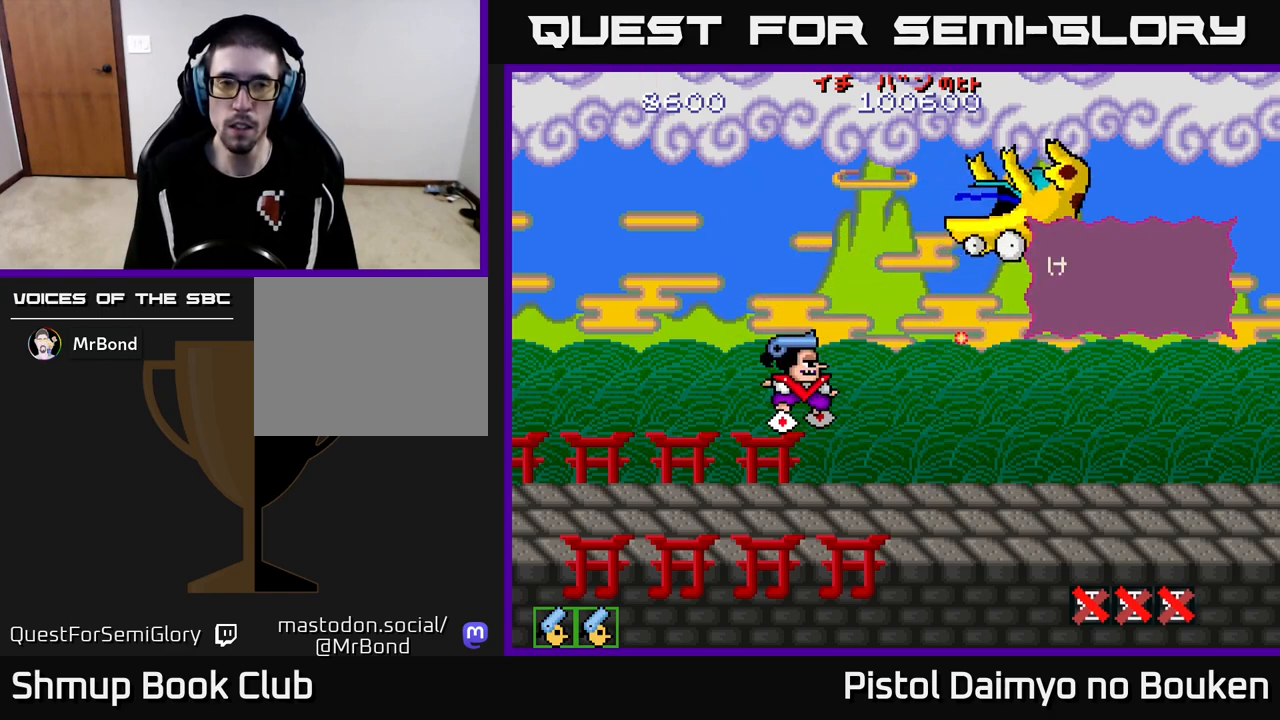
{"buttons": [], "left_stick": "center", "events": [[167, "DPAD_LEFT", "up"], [417, "A", "up"]]}
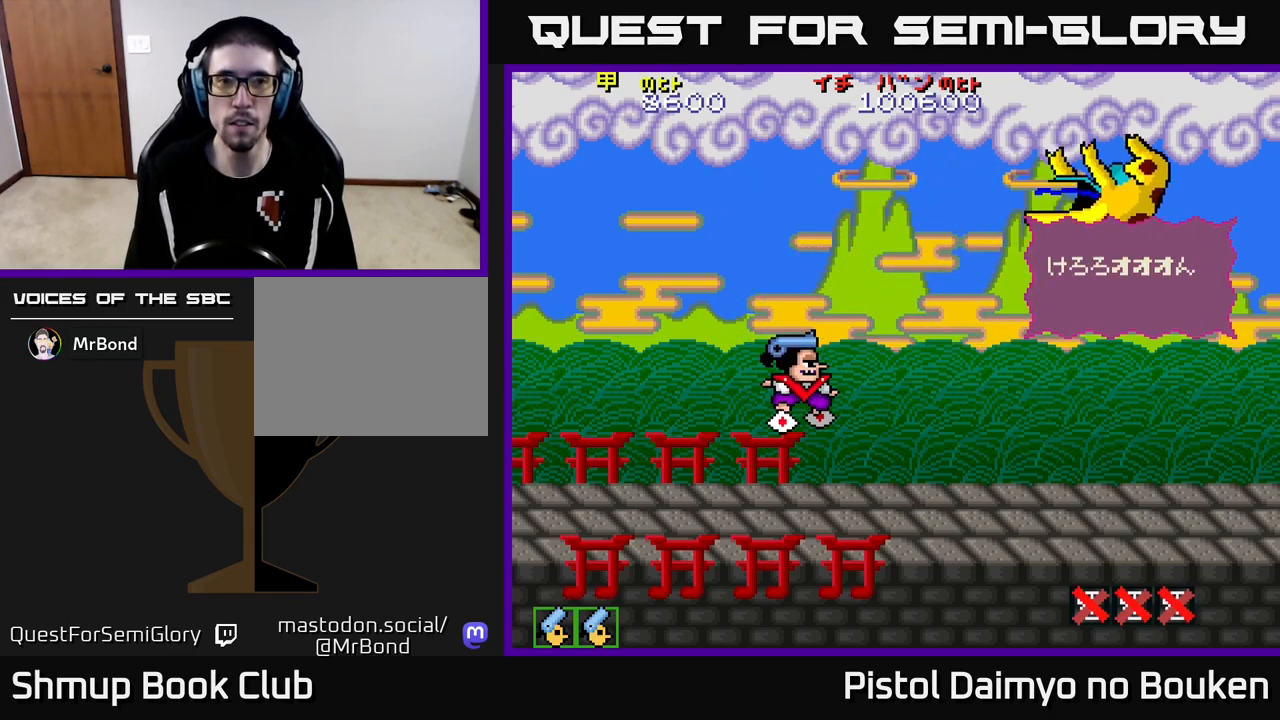
{"buttons": ["A"], "left_stick": "center", "events": [[250, "A", "down"]]}
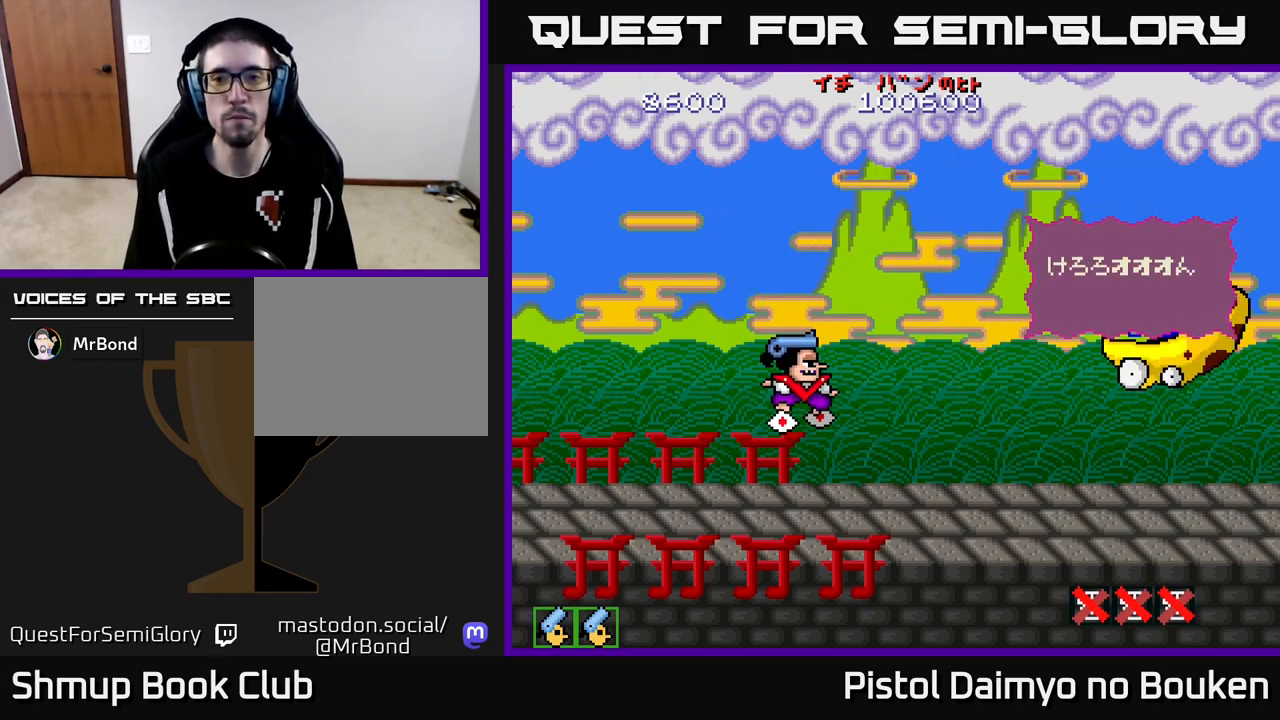
{"buttons": ["A"], "left_stick": "center", "events": []}
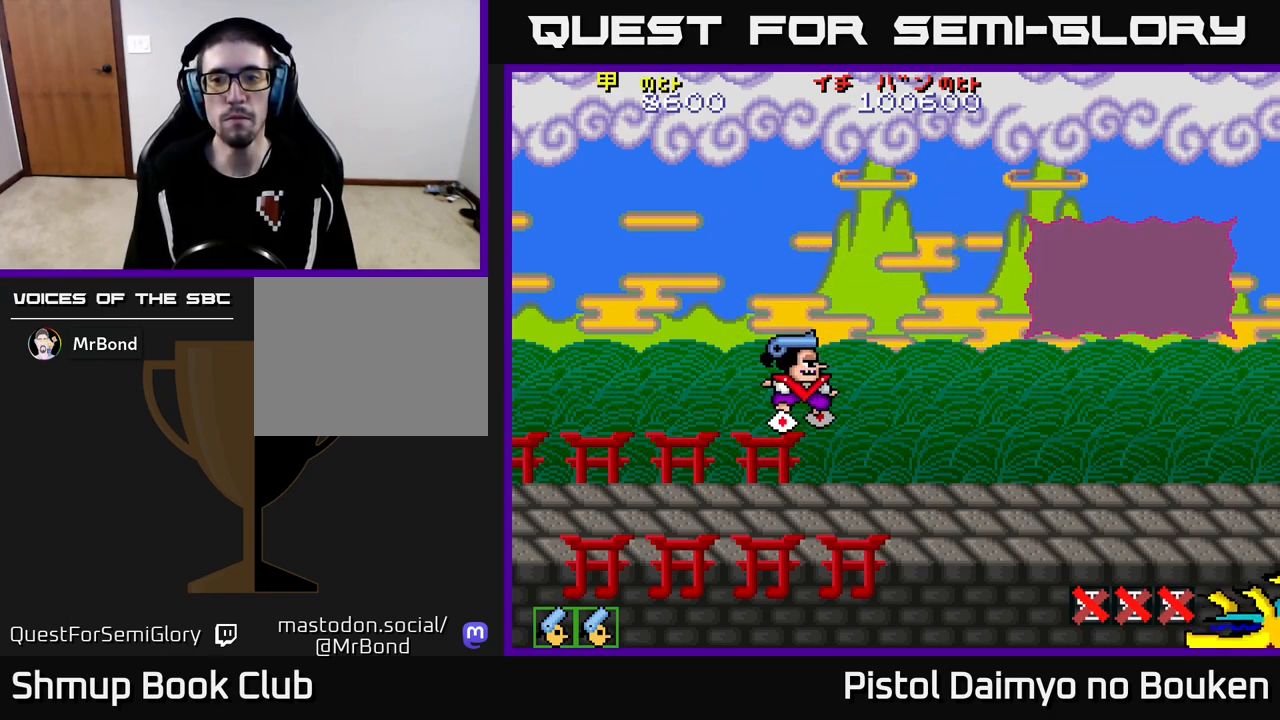
{"buttons": [], "left_stick": "center", "events": [[283, "A", "up"]]}